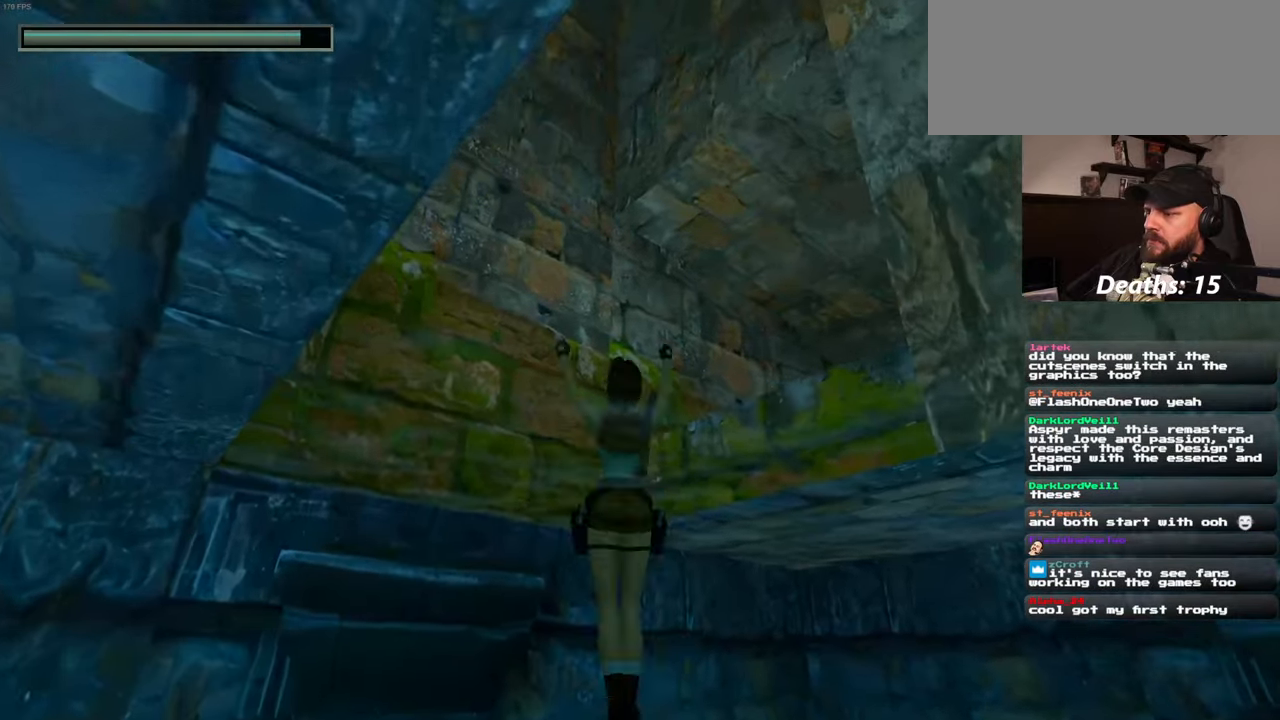
Gameplay with a controller (PlayStation layout); each line is a JSON object with the inputs held at the frame after it. "events" lists button and stick changes between this image and that frame as [ms after this image, input, new state], when the widget could be followed in between. Not read: L2 L3 R1 R2 R3 START.
{"buttons": [], "left_stick": "up-right", "right_stick": "center", "events": [[366, "right_stick", "center"]]}
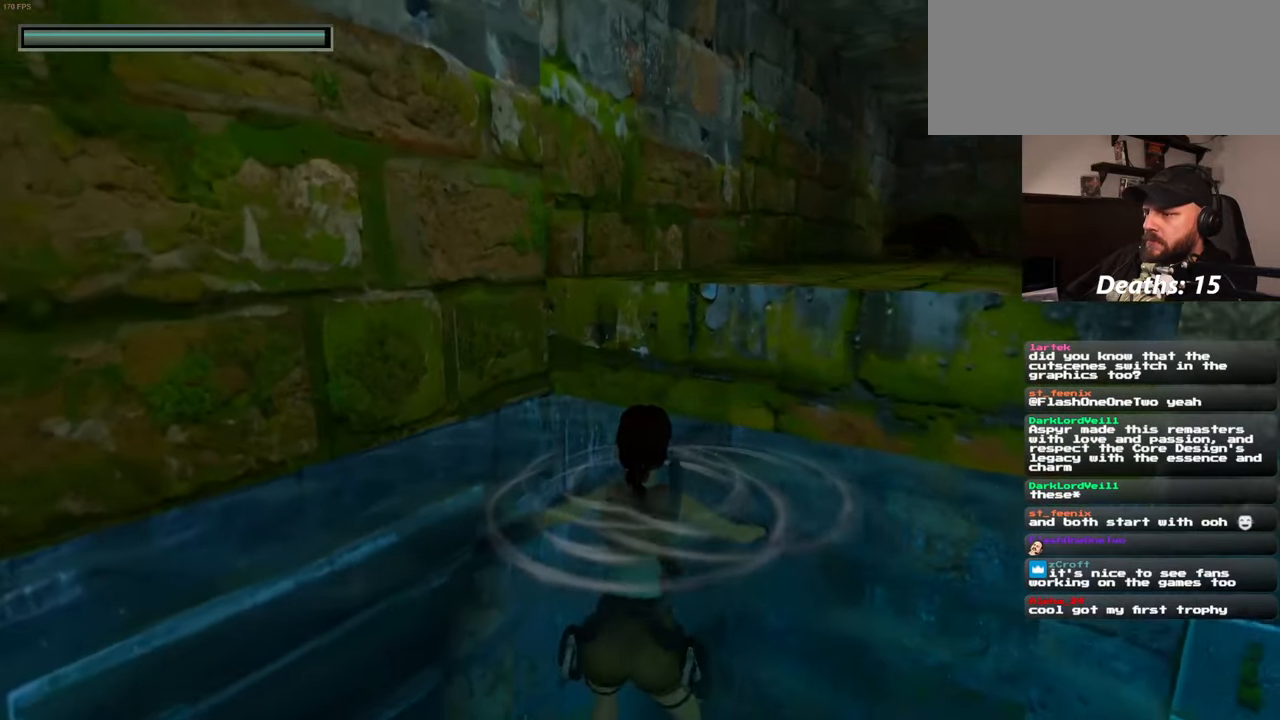
{"buttons": [], "left_stick": "up-right", "right_stick": "center", "events": []}
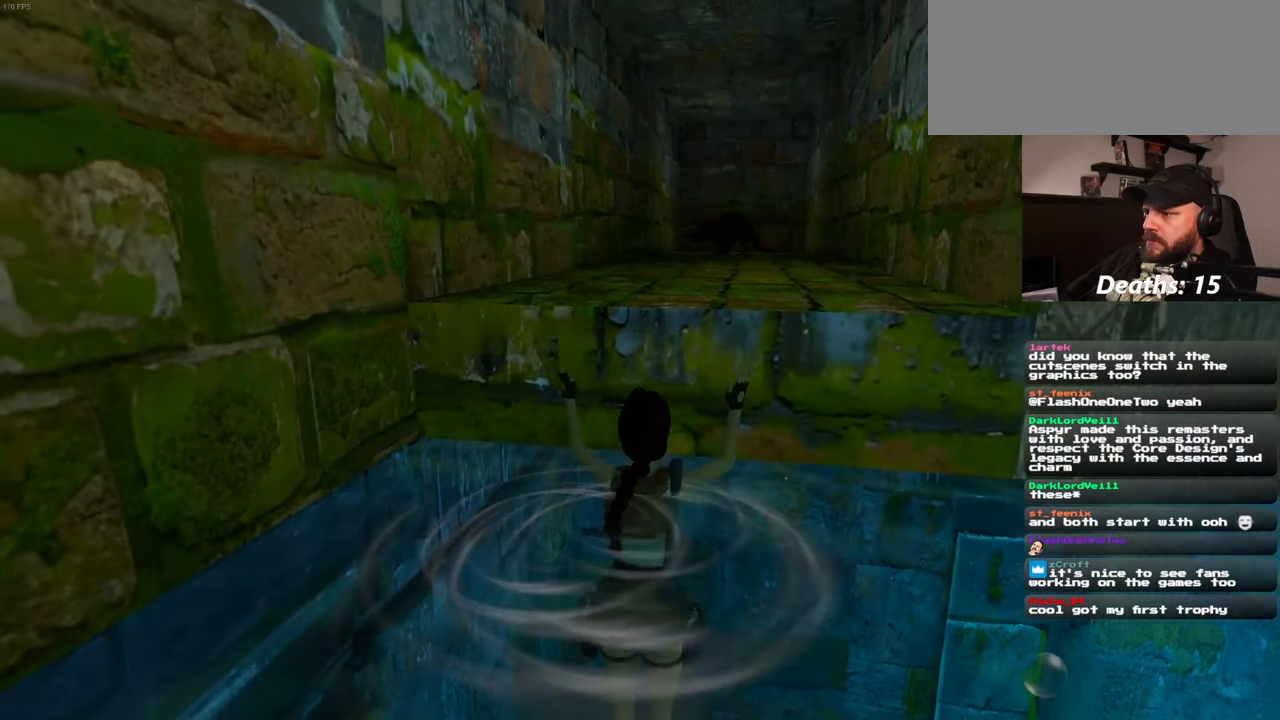
{"buttons": [], "left_stick": "center", "right_stick": "center", "events": [[116, "left_stick", "up"], [216, "left_stick", "center"]]}
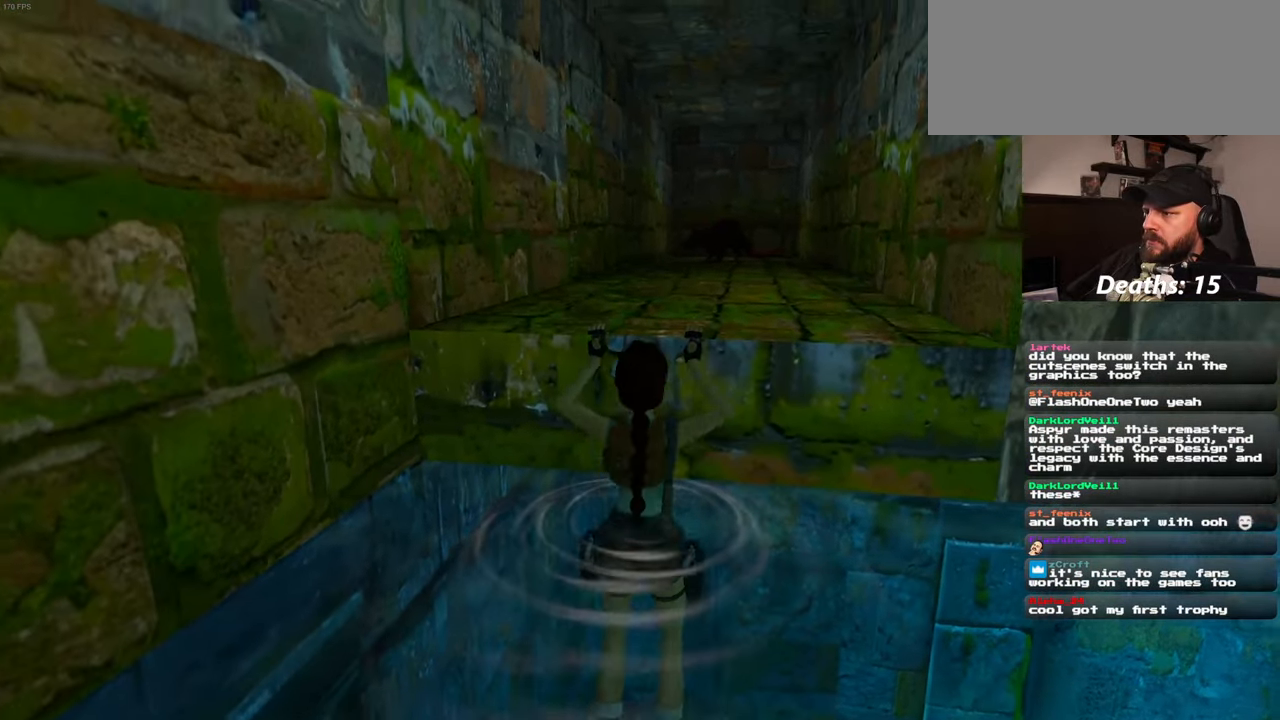
{"buttons": [], "left_stick": "center", "right_stick": "center", "events": []}
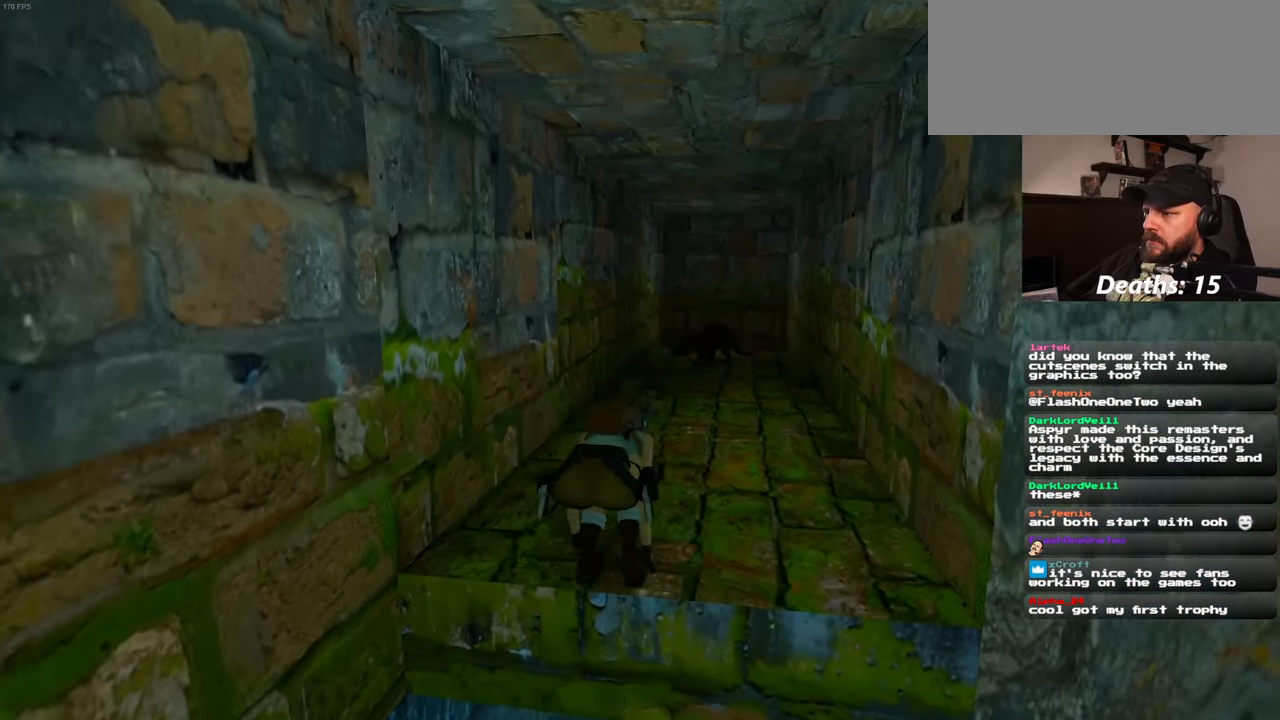
{"buttons": [], "left_stick": "center", "right_stick": "center", "events": []}
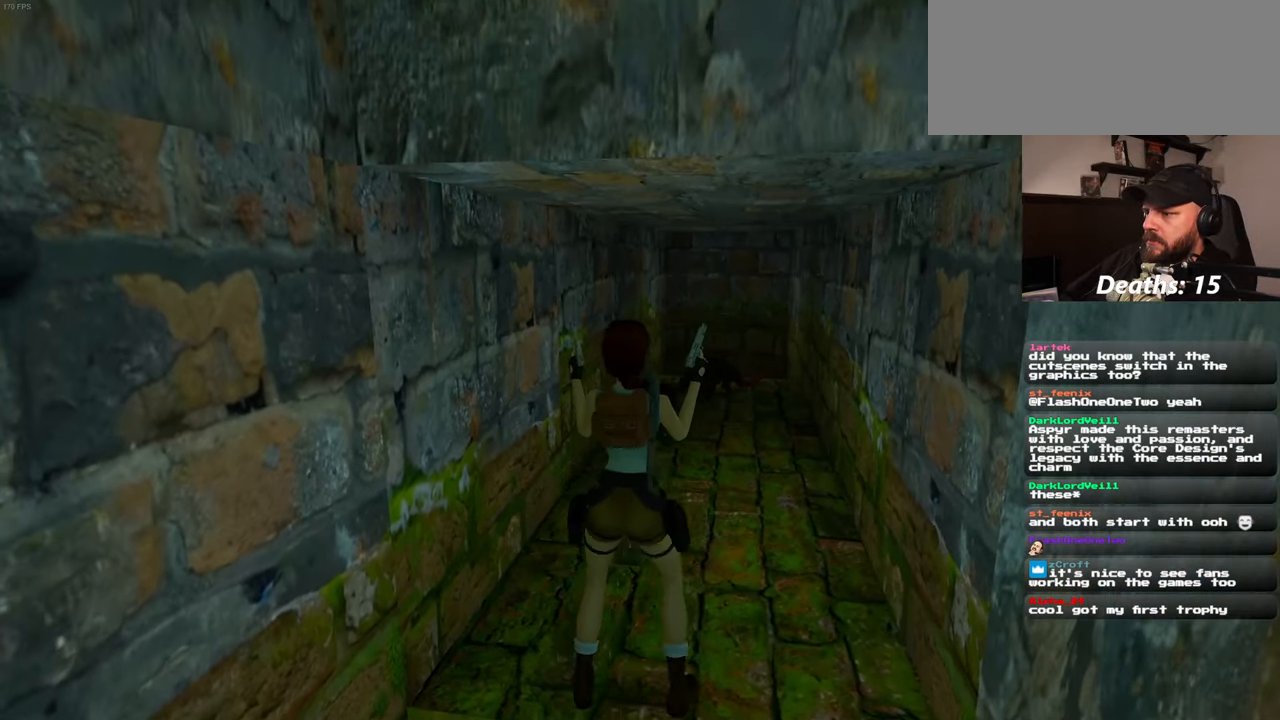
{"buttons": [], "left_stick": "up", "right_stick": "center", "events": [[366, "left_stick", "up"]]}
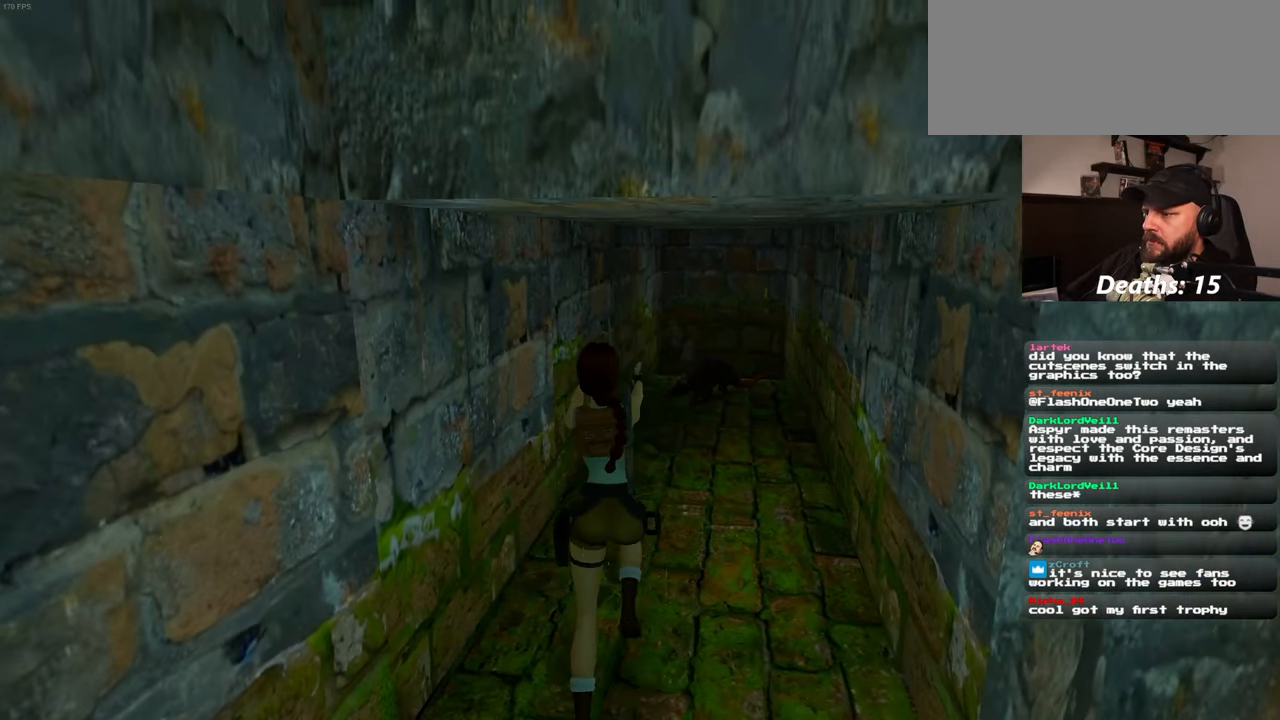
{"buttons": [], "left_stick": "up", "right_stick": "center", "events": [[283, "right_stick", "down"], [433, "right_stick", "center"]]}
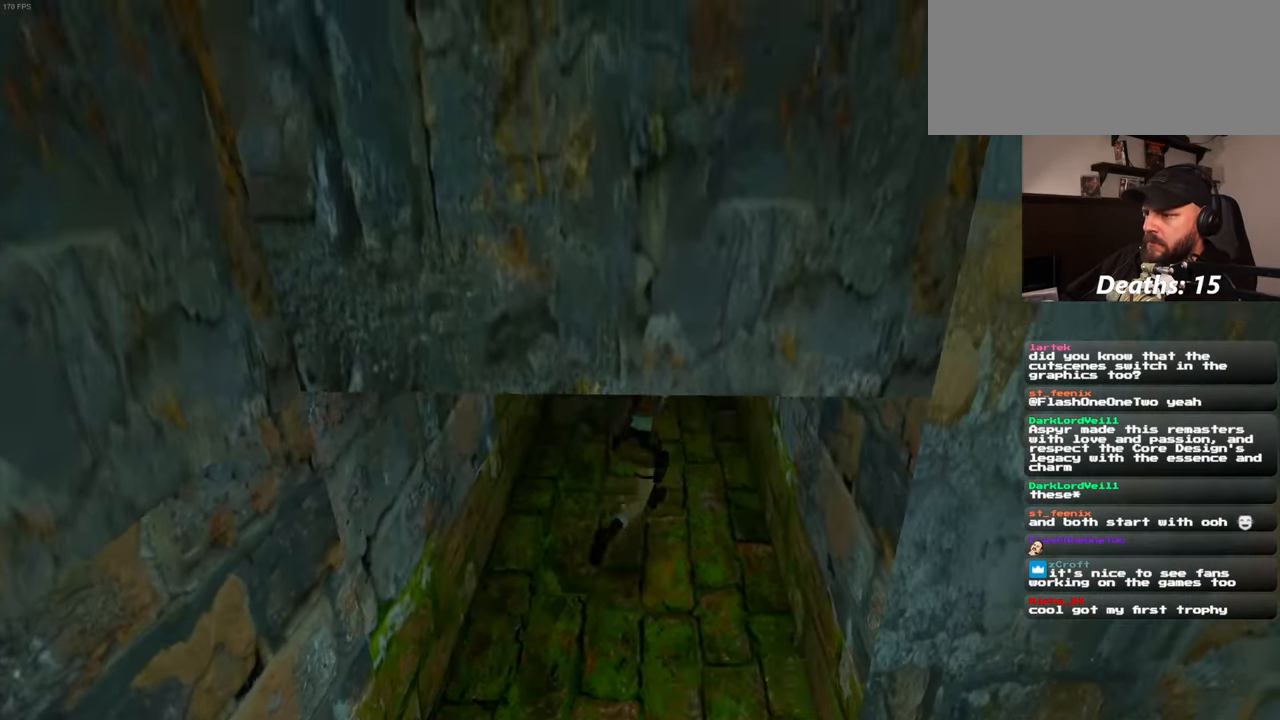
{"buttons": [], "left_stick": "up", "right_stick": "center", "events": []}
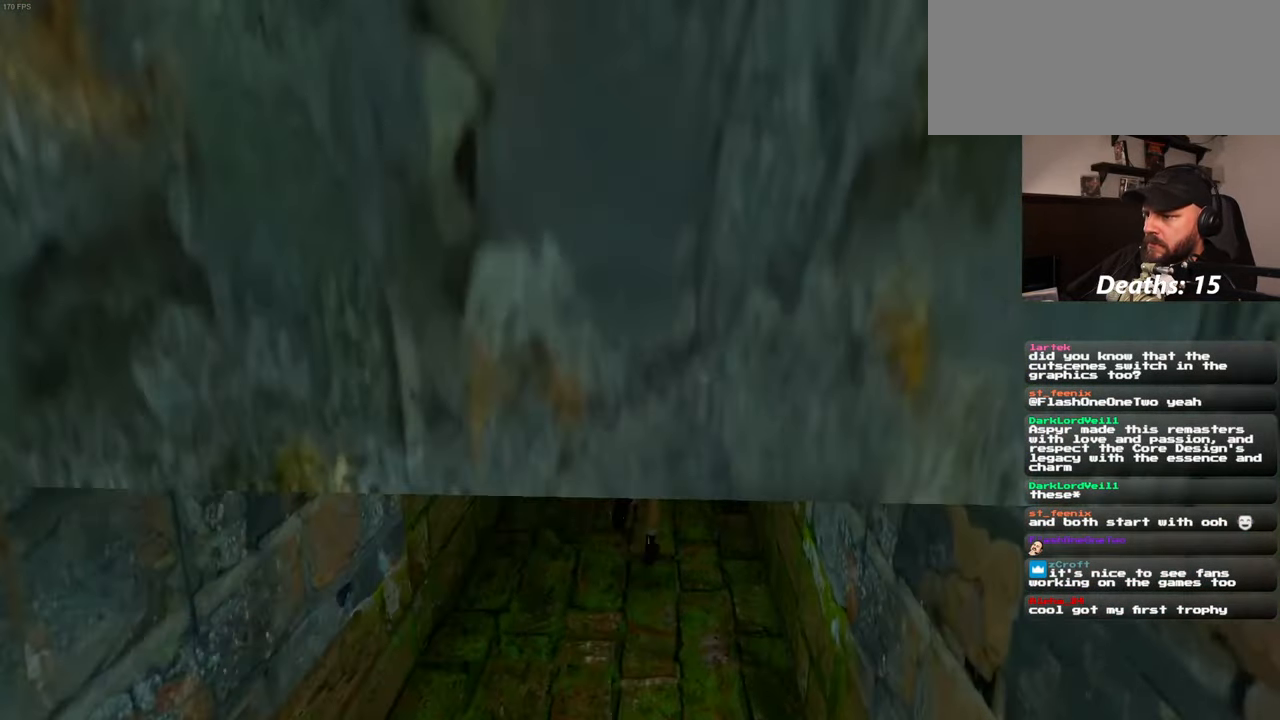
{"buttons": [], "left_stick": "center", "right_stick": "center", "events": [[266, "left_stick", "center"]]}
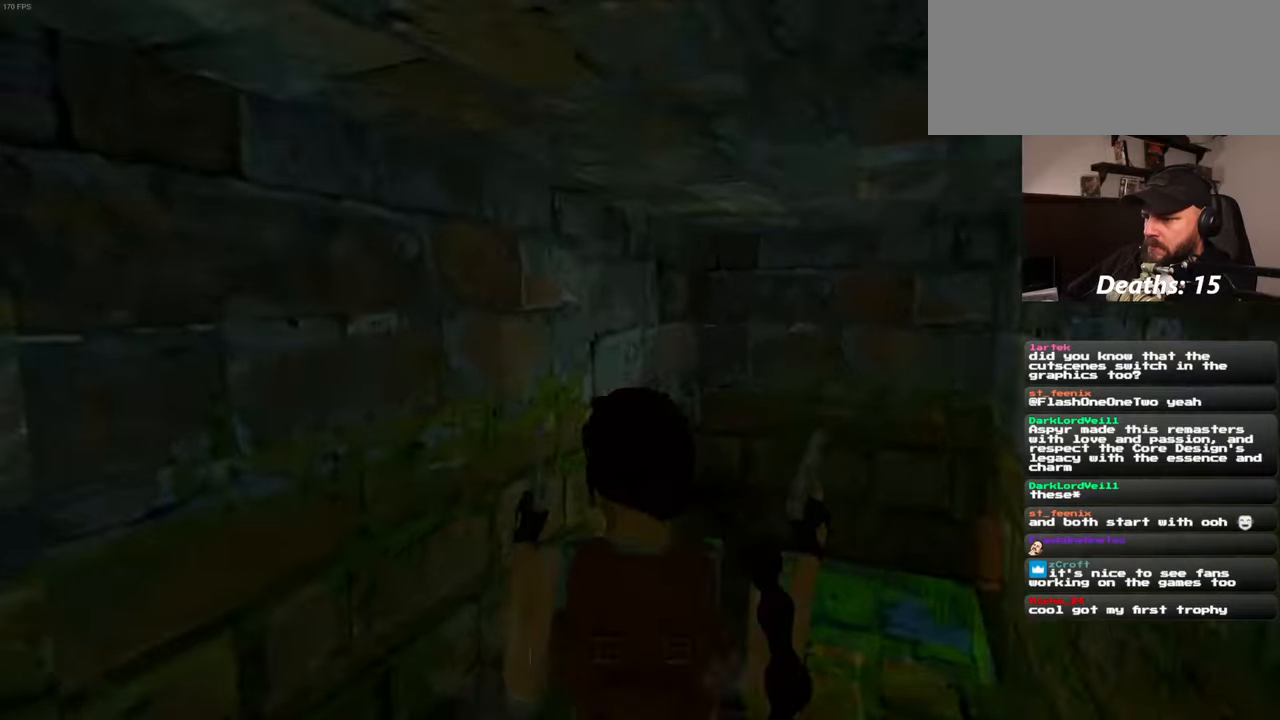
{"buttons": [], "left_stick": "up-right", "right_stick": "center", "events": [[83, "left_stick", "up"], [150, "left_stick", "up-right"]]}
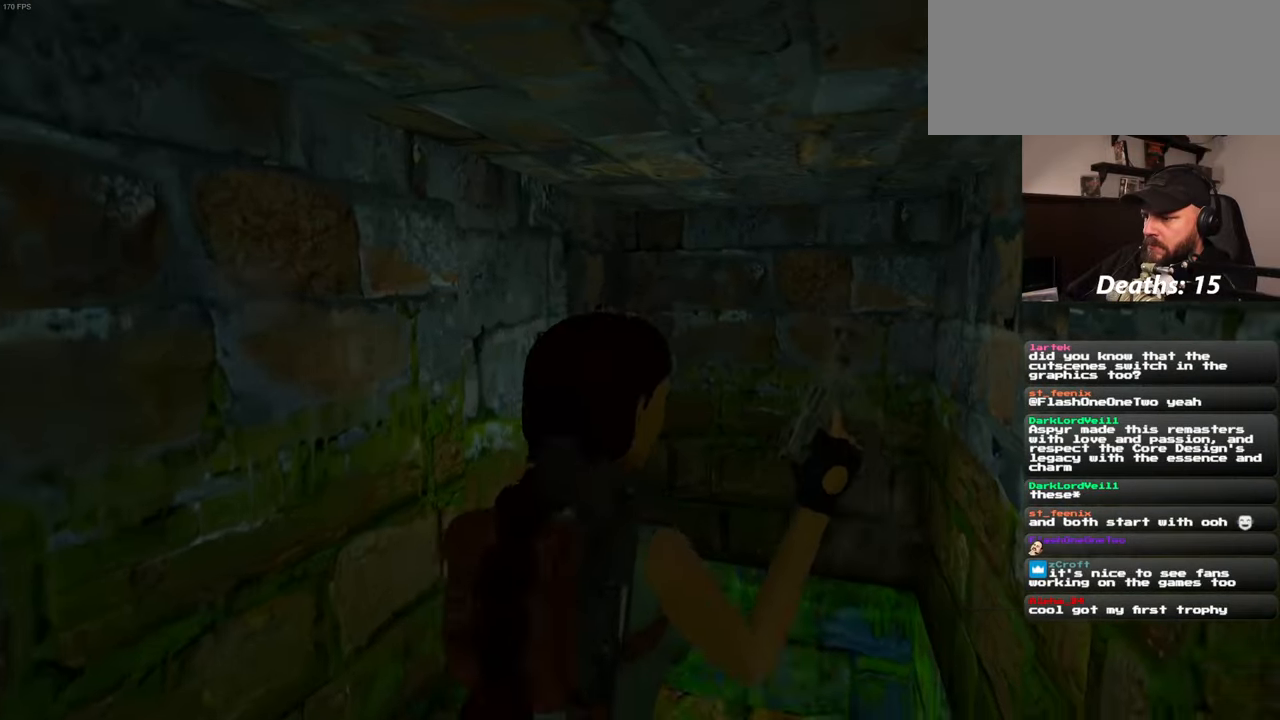
{"buttons": [], "left_stick": "center", "right_stick": "center", "events": [[50, "left_stick", "up"], [150, "CIRCLE", "down"], [250, "left_stick", "center"], [283, "CIRCLE", "up"]]}
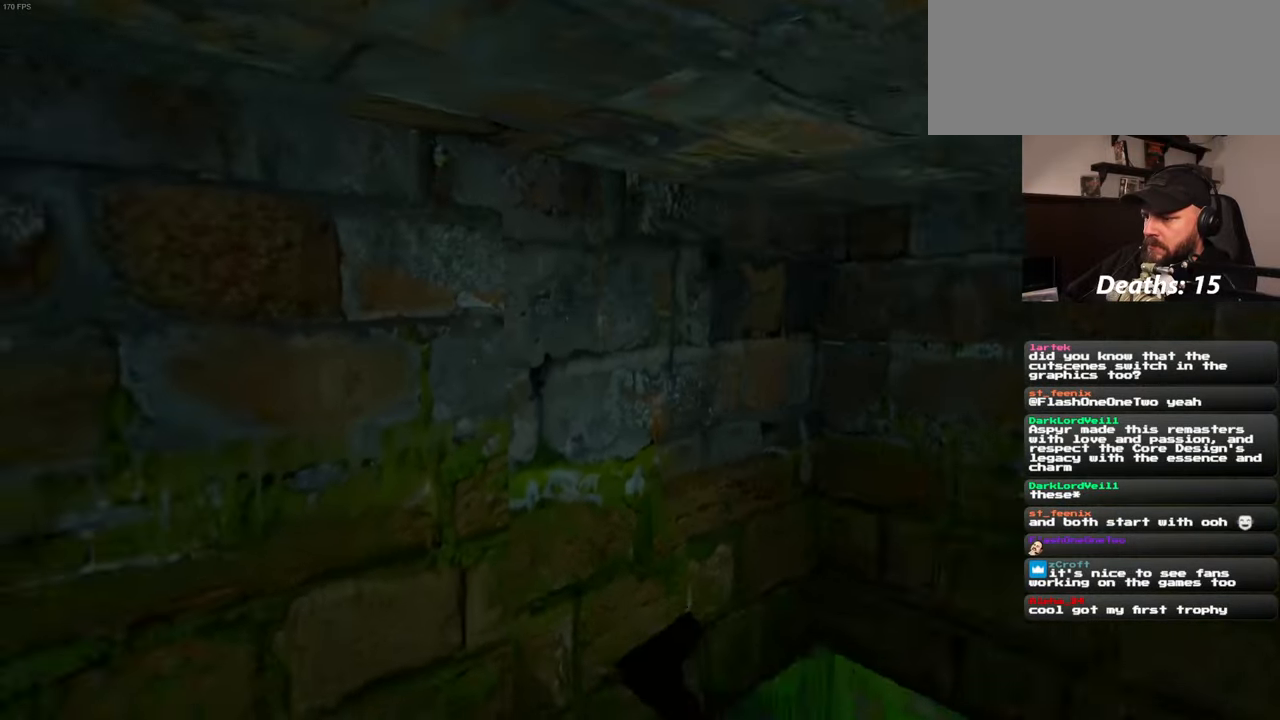
{"buttons": [], "left_stick": "center", "right_stick": "center", "events": []}
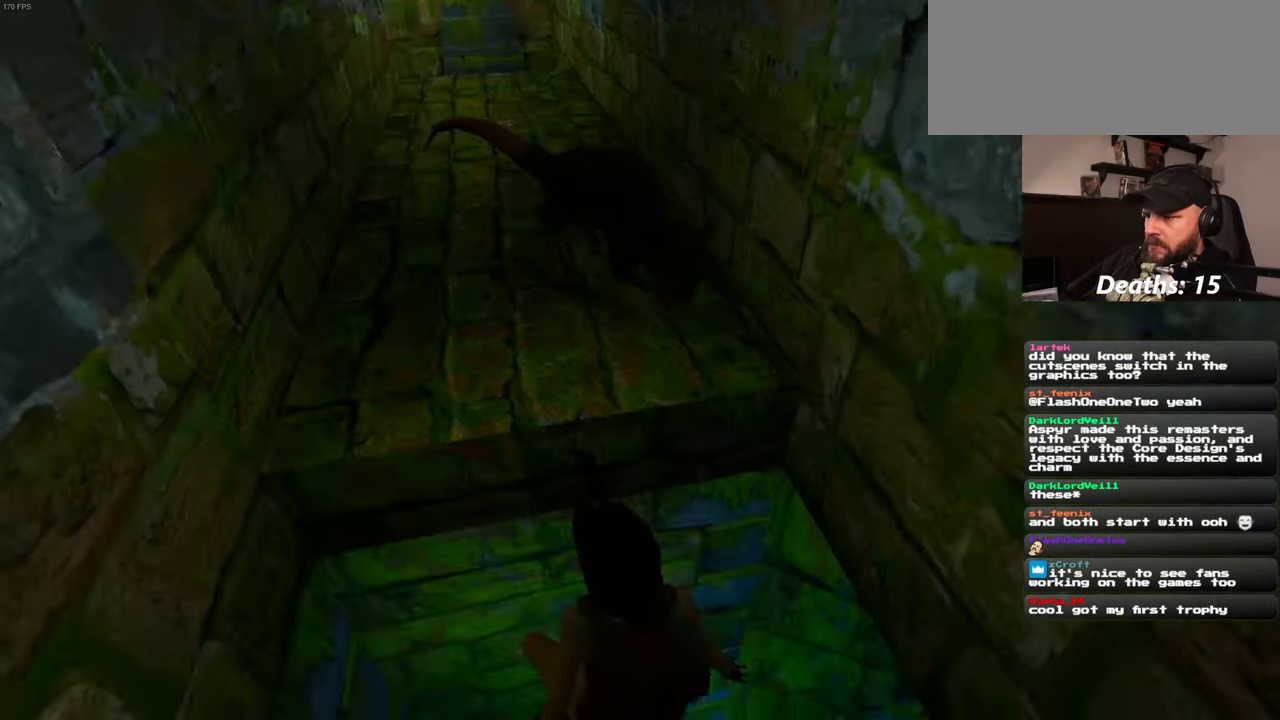
{"buttons": [], "left_stick": "right", "right_stick": "down-right", "events": [[317, "left_stick", "right"], [367, "right_stick", "down-right"]]}
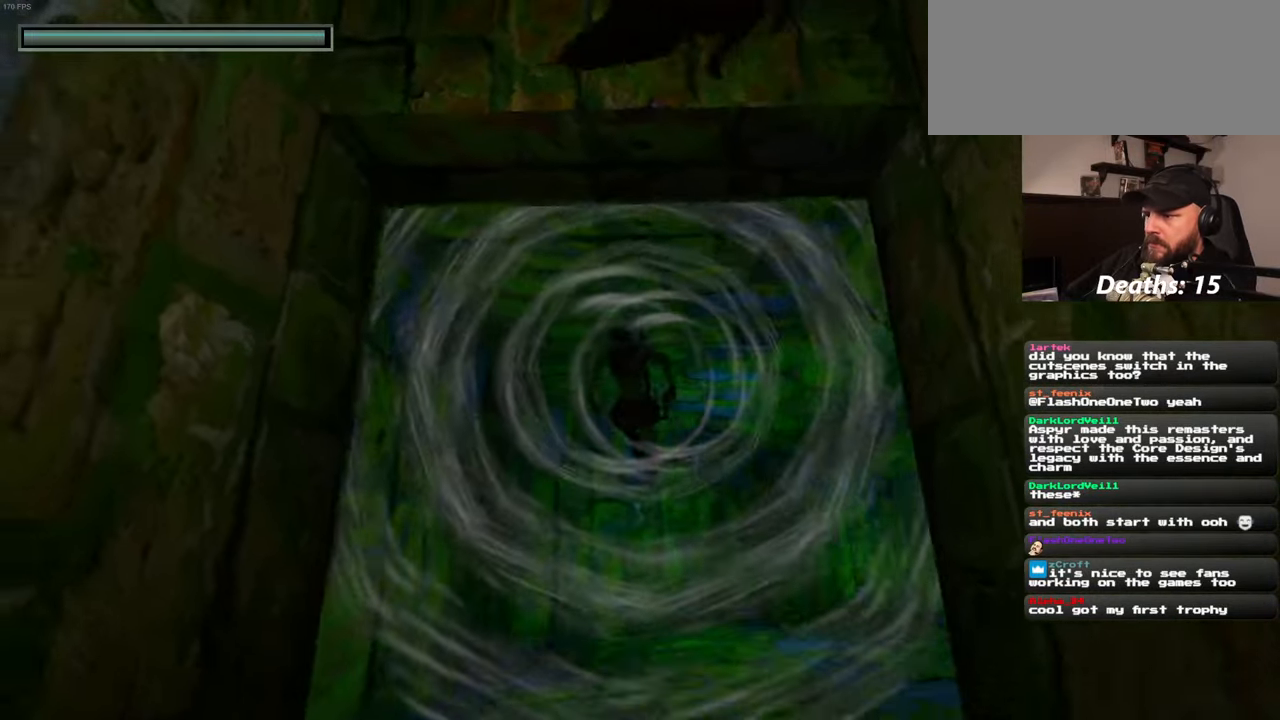
{"buttons": [], "left_stick": "up-right", "right_stick": "right", "events": [[167, "right_stick", "up-right"], [433, "right_stick", "right"], [467, "left_stick", "up-right"]]}
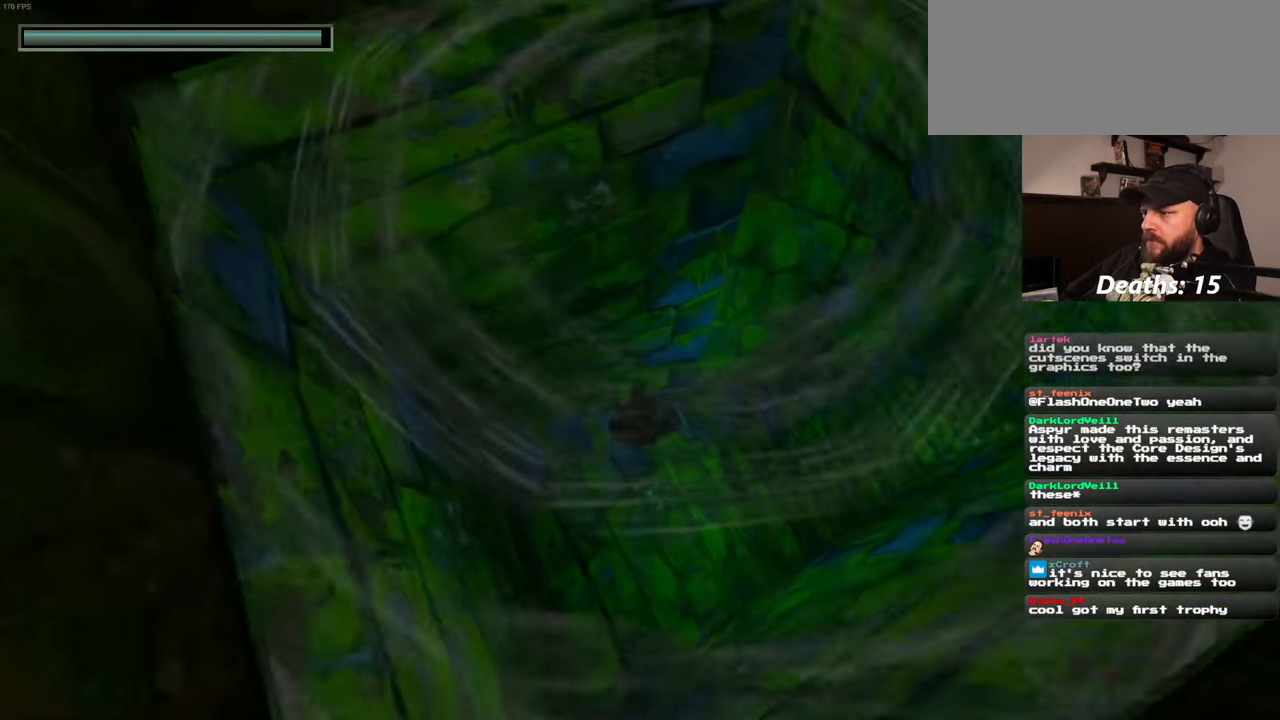
{"buttons": [], "left_stick": "up", "right_stick": "center", "events": [[333, "left_stick", "up"], [350, "right_stick", "center"]]}
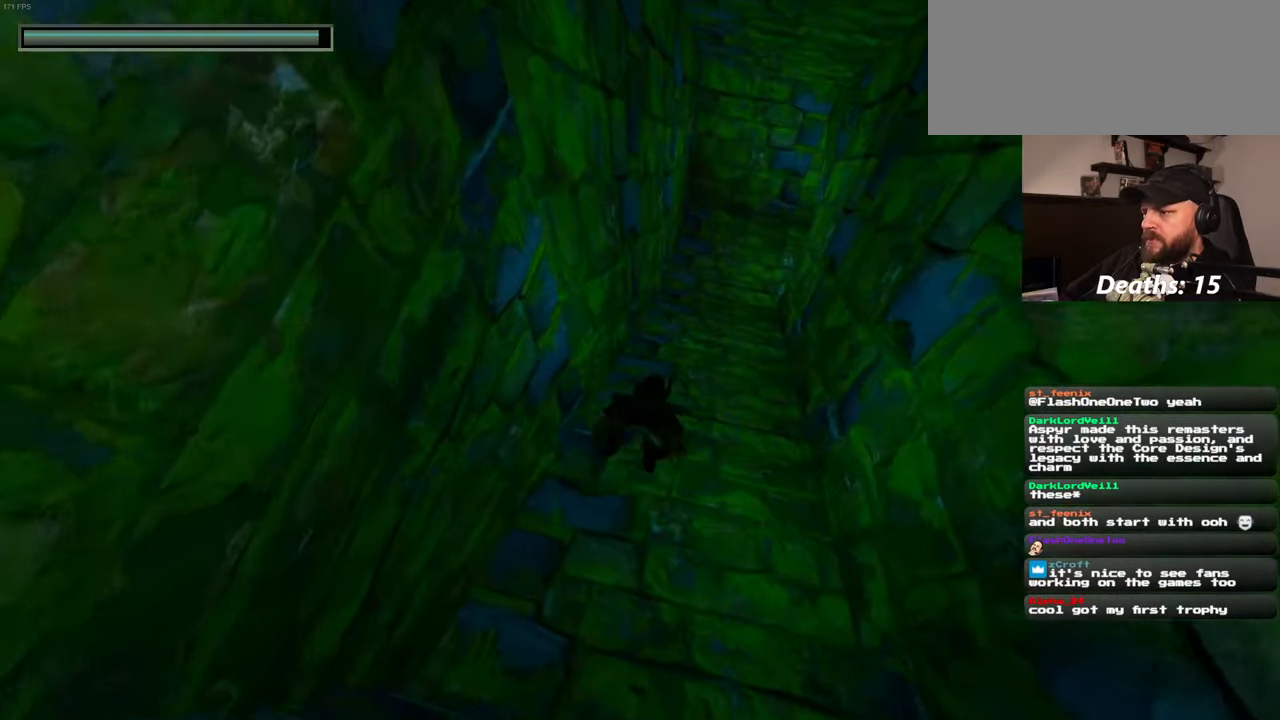
{"buttons": [], "left_stick": "up", "right_stick": "center", "events": [[183, "right_stick", "up-right"], [283, "right_stick", "center"]]}
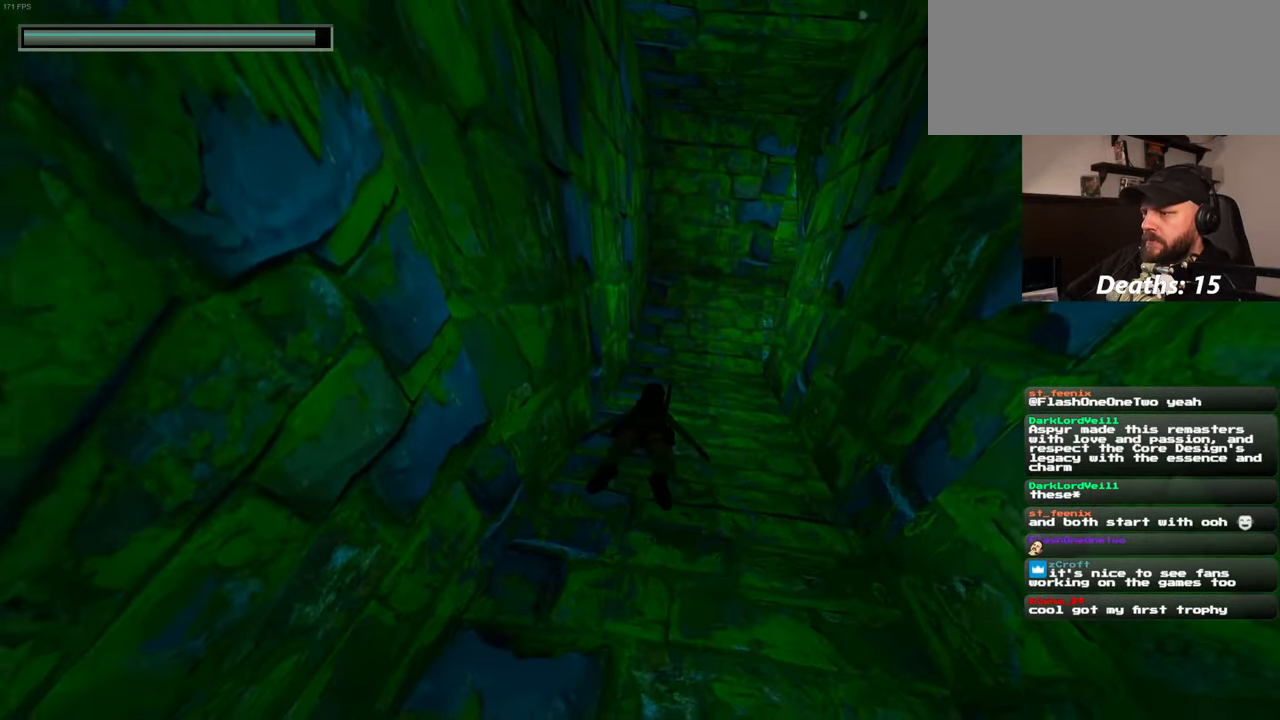
{"buttons": [], "left_stick": "center", "right_stick": "center", "events": [[133, "left_stick", "center"]]}
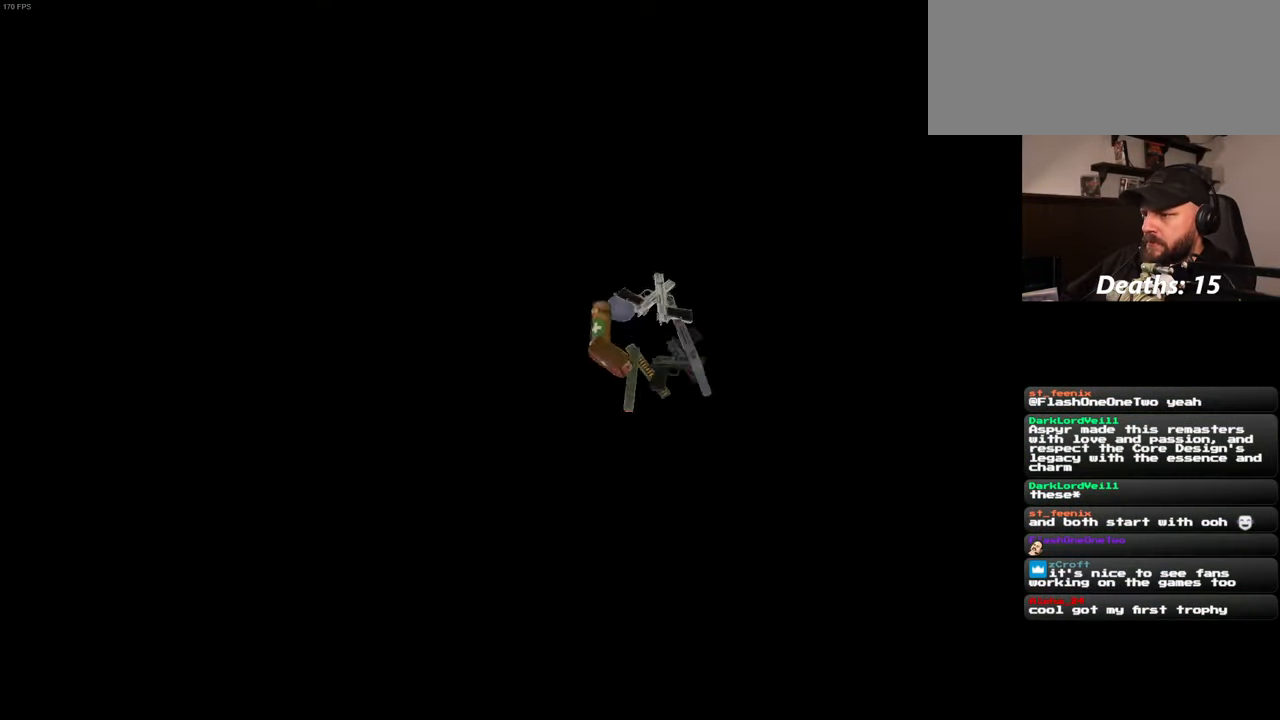
{"buttons": [], "left_stick": "center", "right_stick": "center", "events": []}
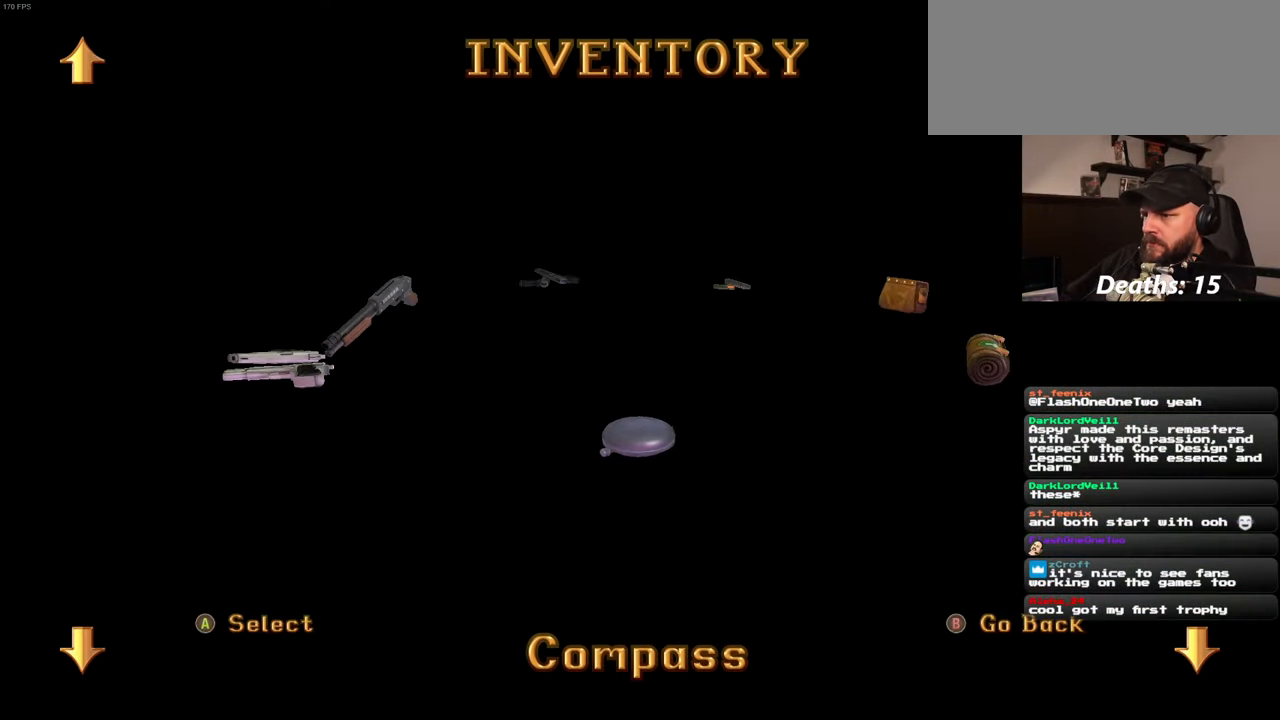
{"buttons": [], "left_stick": "center", "right_stick": "center", "events": []}
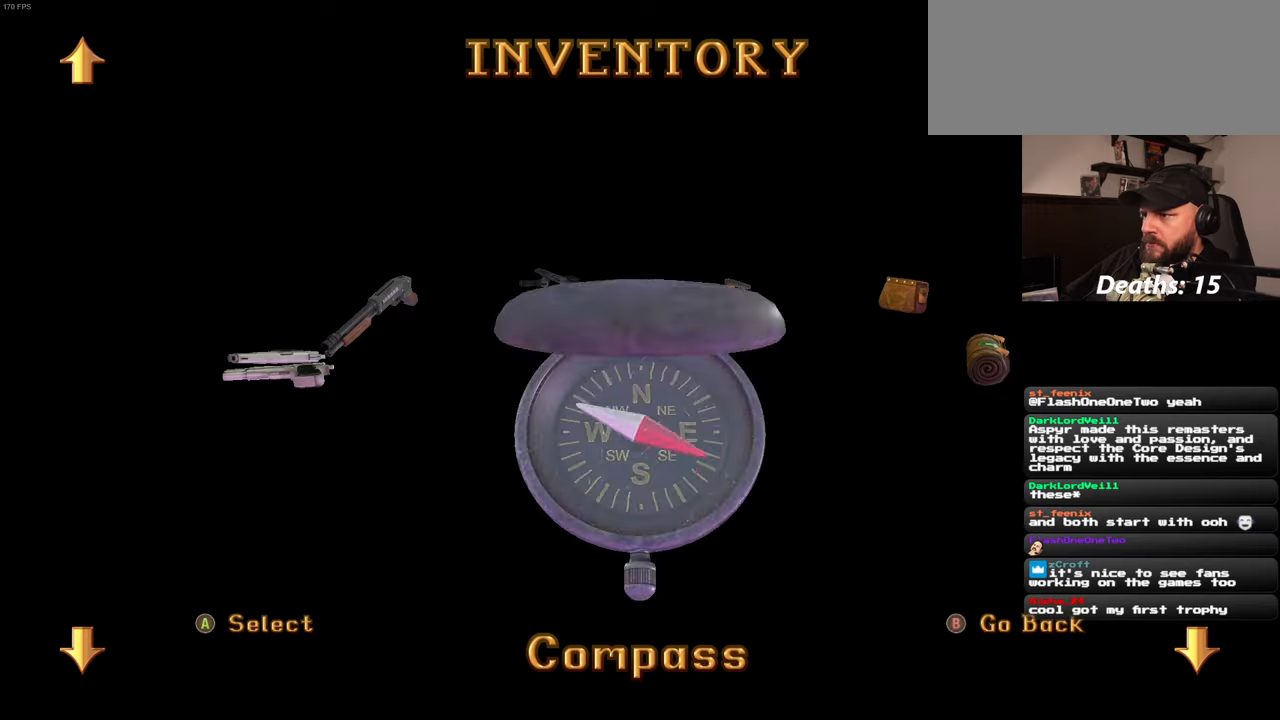
{"buttons": [], "left_stick": "center", "right_stick": "center", "events": []}
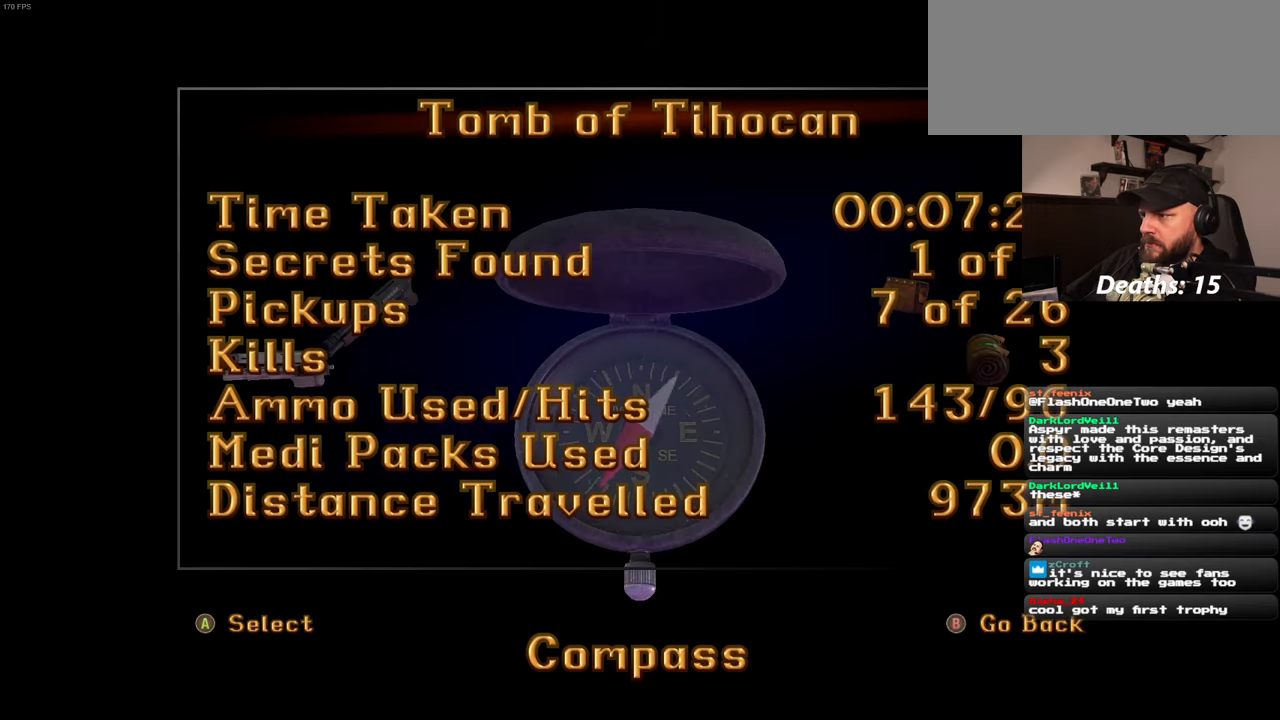
{"buttons": ["CIRCLE"], "left_stick": "center", "right_stick": "center"}
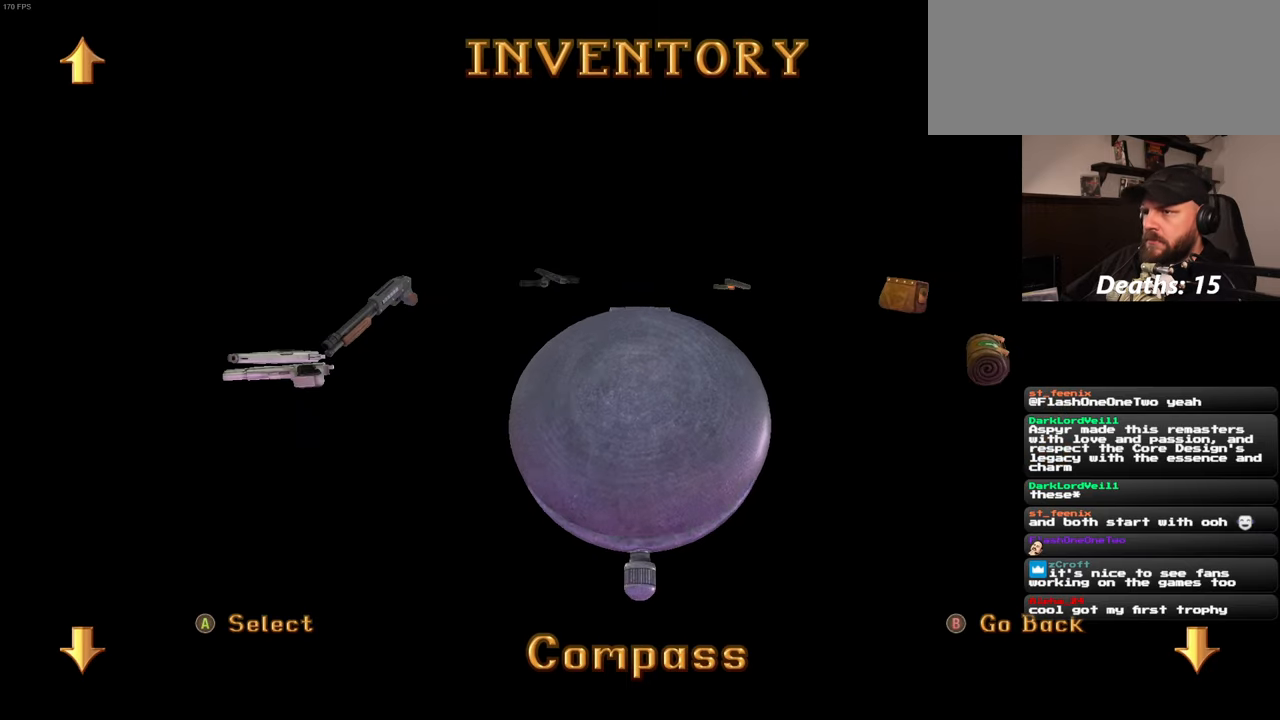
{"buttons": [], "left_stick": "center", "right_stick": "center"}
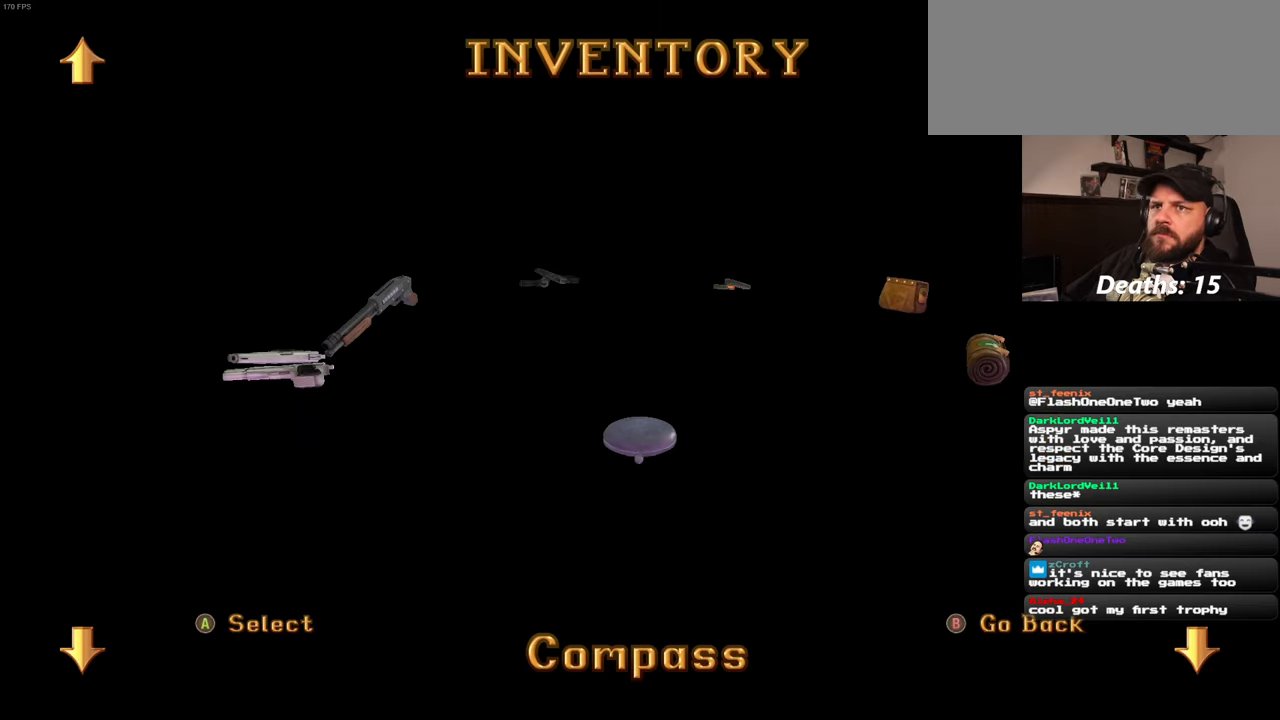
{"buttons": [], "left_stick": "up", "right_stick": "center", "events": [[200, "right_stick", "right"], [284, "left_stick", "up"], [334, "right_stick", "center"]]}
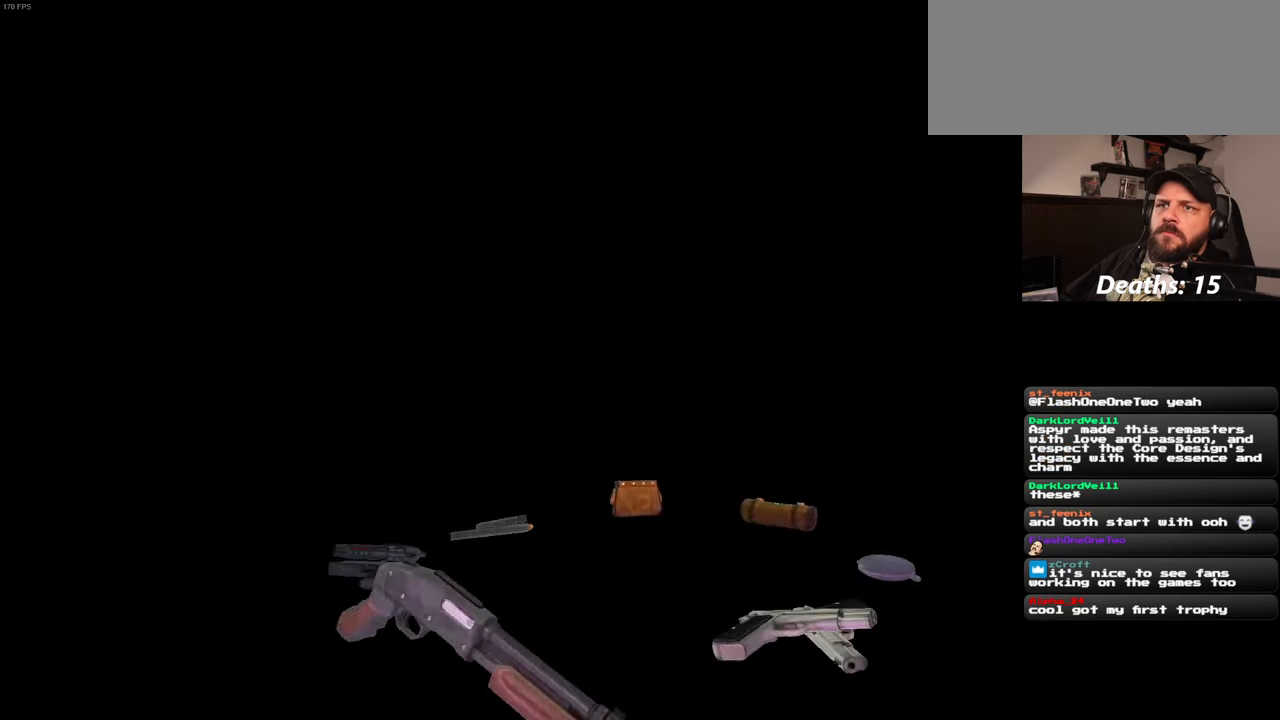
{"buttons": [], "left_stick": "up", "right_stick": "center", "events": []}
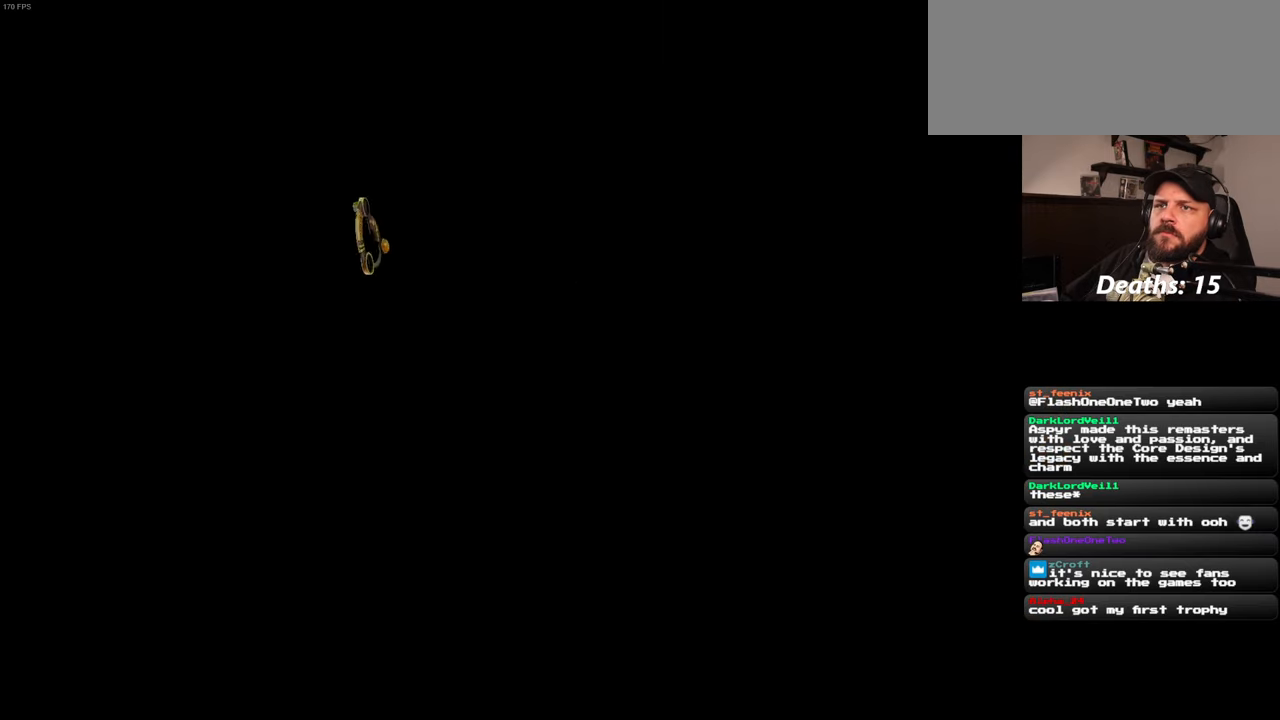
{"buttons": [], "left_stick": "center", "right_stick": "center", "events": [[500, "left_stick", "center"]]}
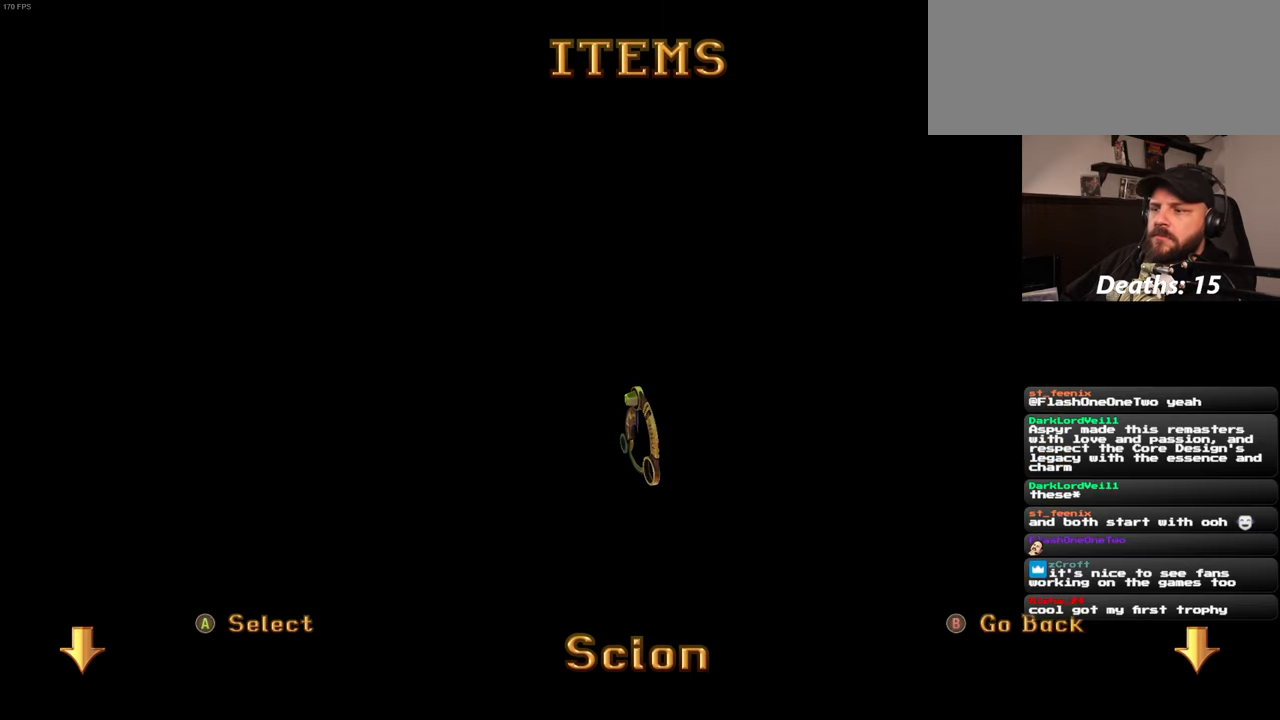
{"buttons": [], "left_stick": "up", "right_stick": "up-right", "events": [[184, "left_stick", "up"], [400, "right_stick", "up-right"]]}
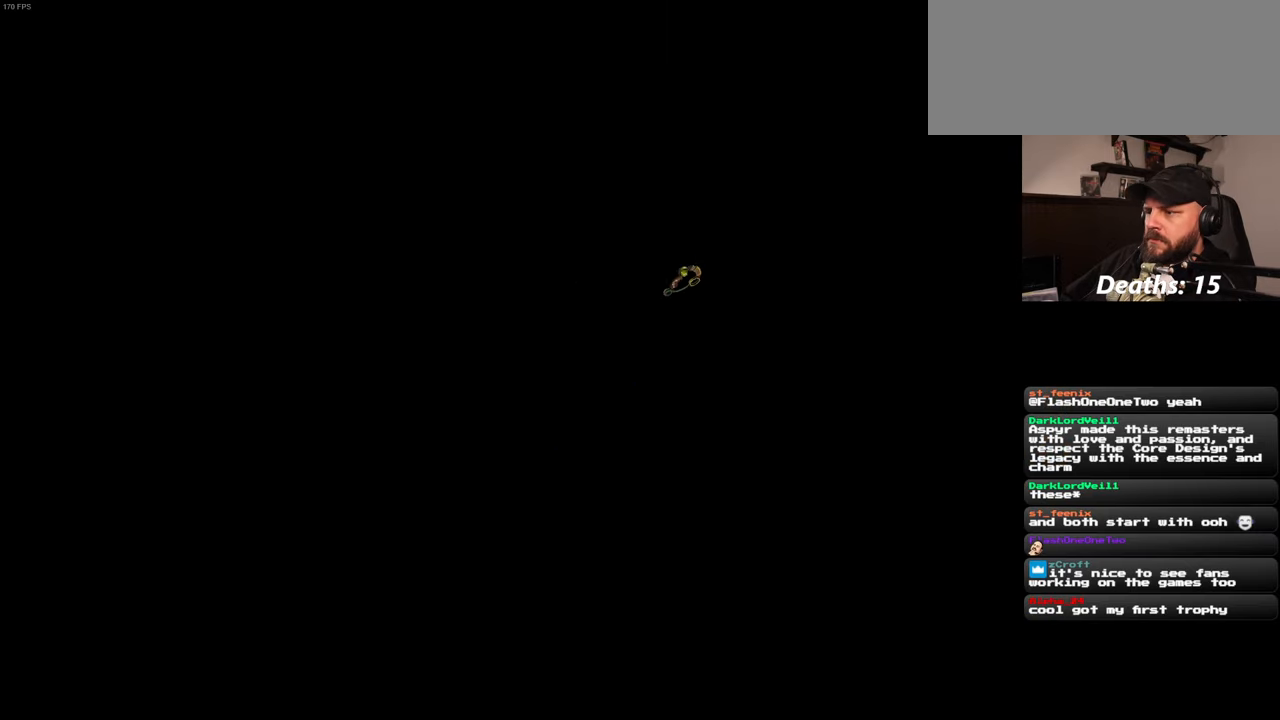
{"buttons": [], "left_stick": "up", "right_stick": "center", "events": [[50, "right_stick", "center"]]}